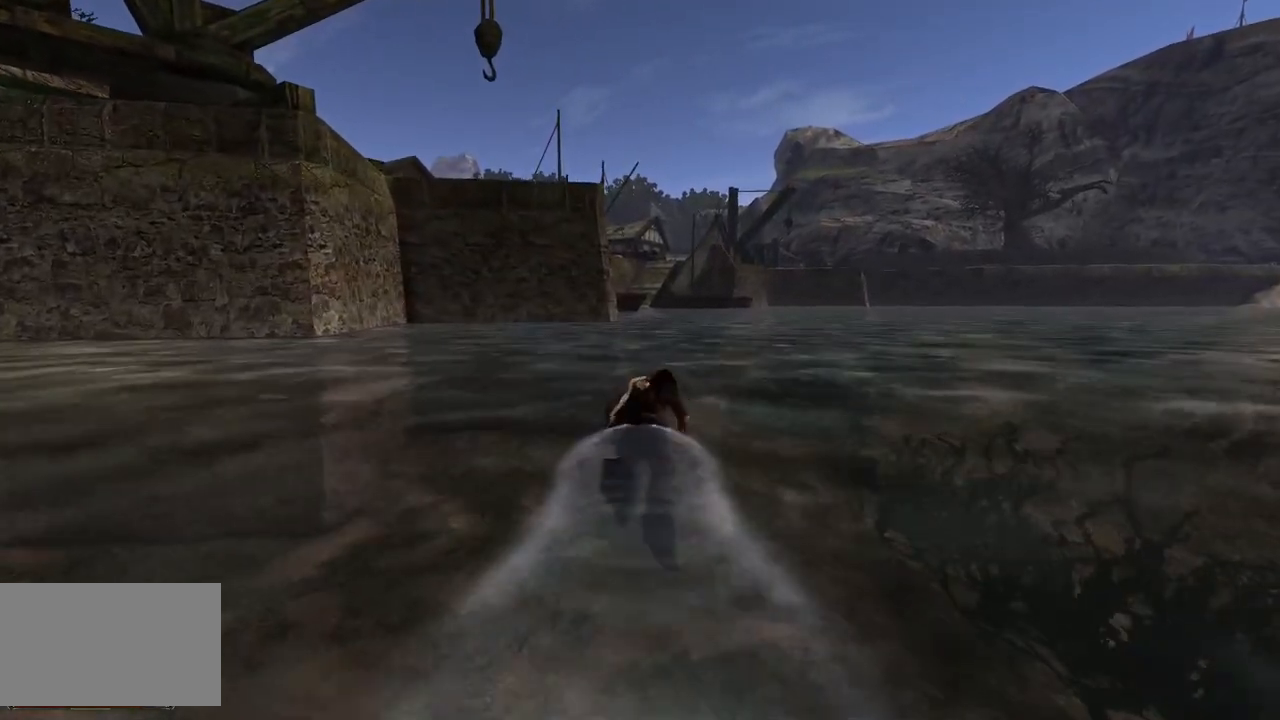
Gameplay with keyboard and mouse; each line is a JSON object with the keys and mouse buttons held at the frame after it. "events" lists presses ("down") and releases ("up") of "a", "ctrl", "d", "e", "q", "s", "shift", "space", "w", "mouse_left", "mouse_wheel", "mouse_right", "mouse_mb4" and "mouse_mb5" between this image and that frame as [ms after this image, input, new state], when the widget could be followed in between. "mouse_left", "mouse_wheel", "mouse_right", "mouse_mb4", "mouse_mb5" = the "left", "wheel", "right", "mb4", "mb5" buttons of the "mouse" list. No other keys are recorded. "wheel" means that the mouse wheel is clicked or scrolled. Mouse movement is not recorded.
{"keys": ["w"], "mouse": [], "events": []}
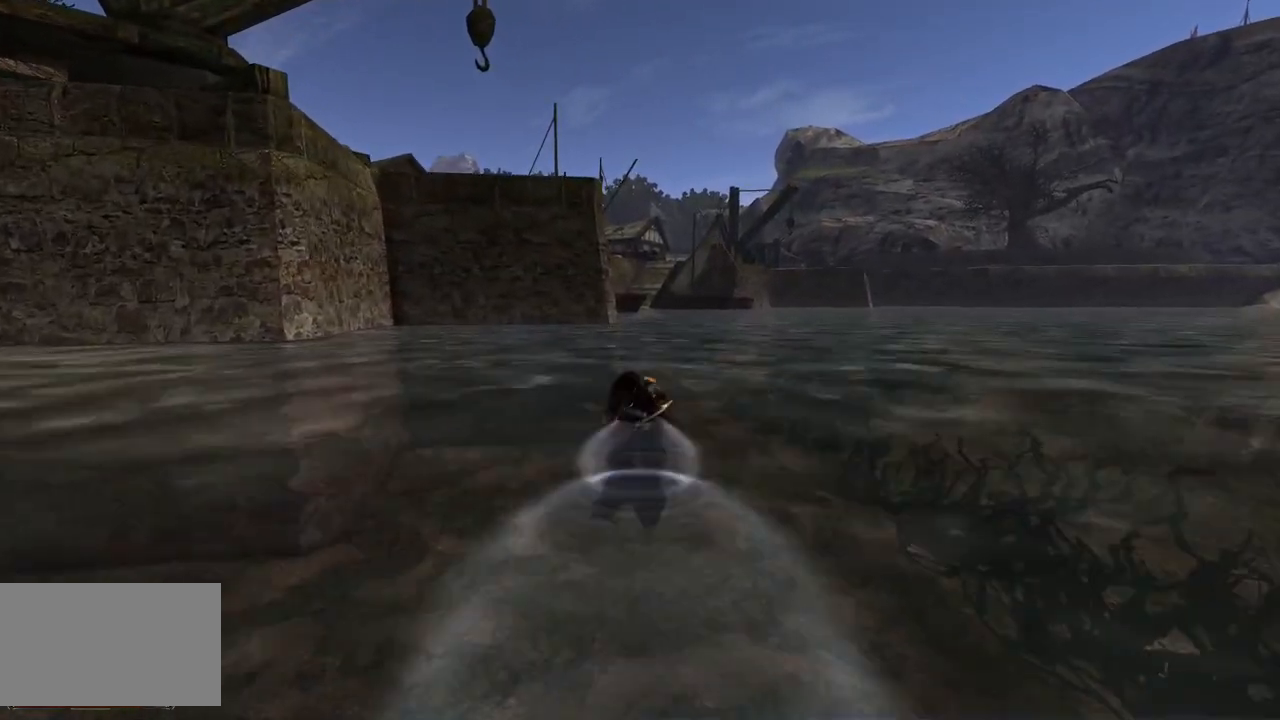
{"keys": ["w"], "mouse": [], "events": []}
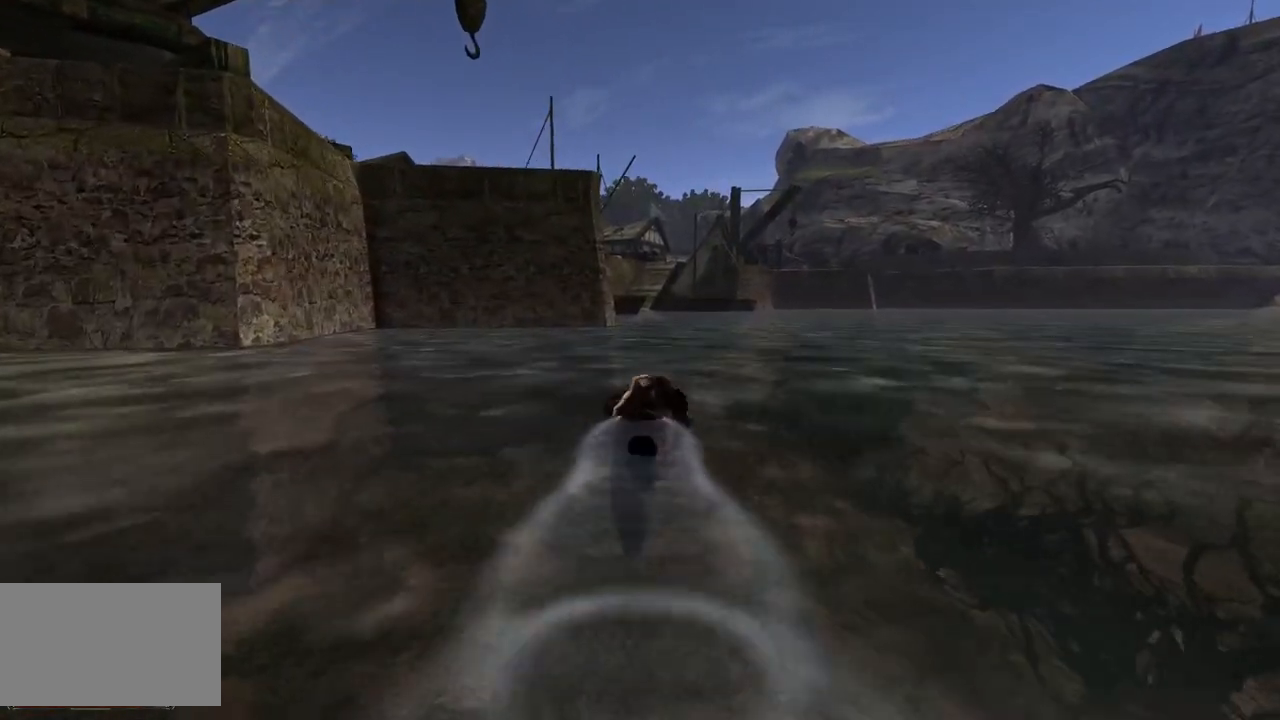
{"keys": ["w"], "mouse": [], "events": []}
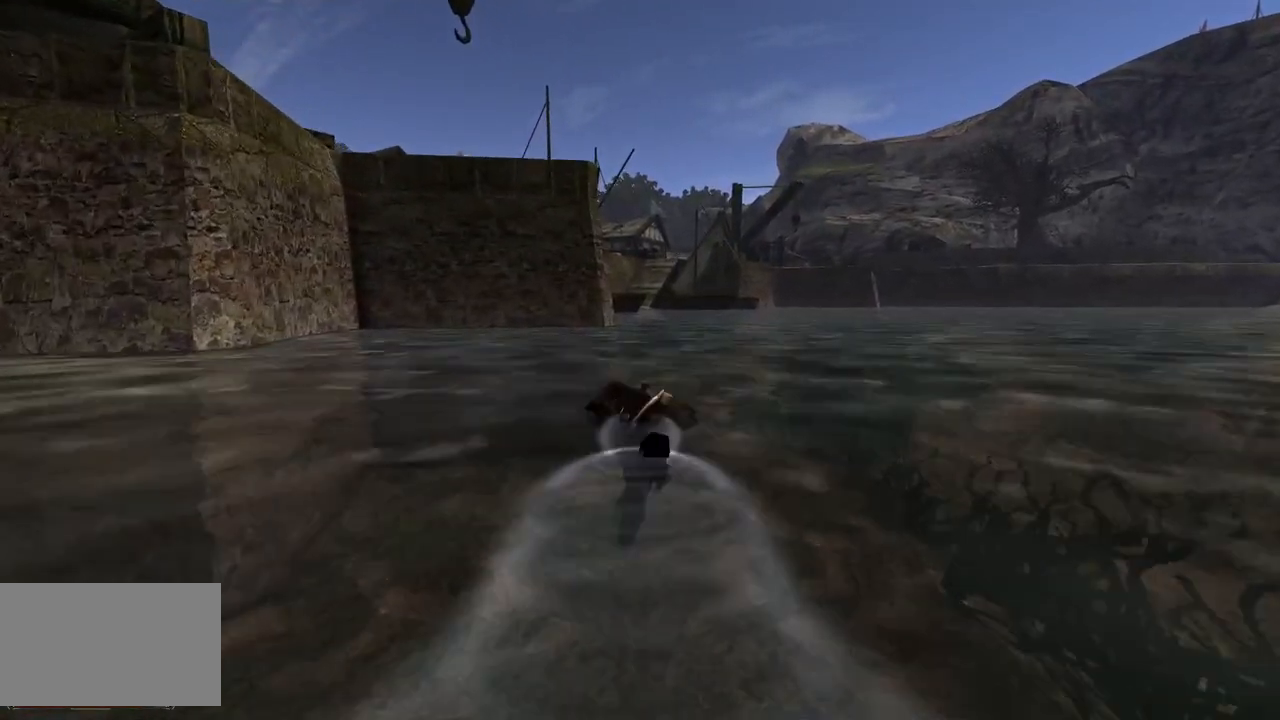
{"keys": ["w"], "mouse": [], "events": []}
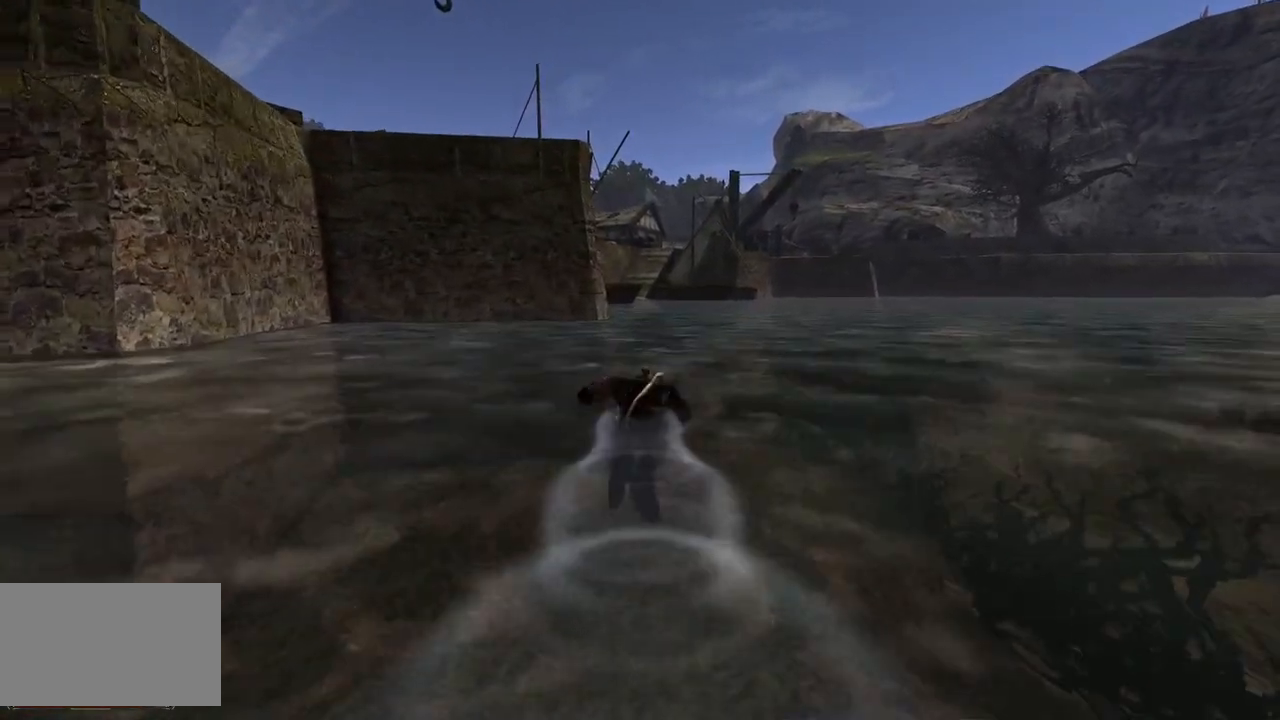
{"keys": ["w"], "mouse": [], "events": []}
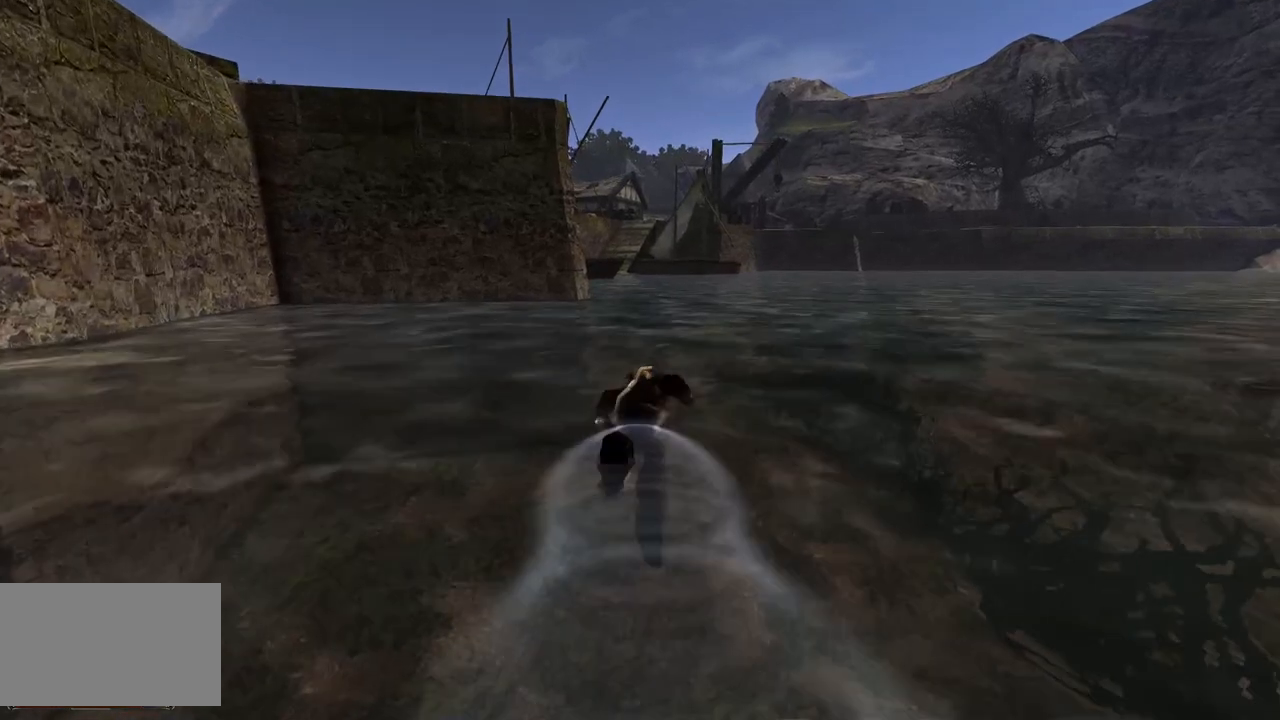
{"keys": ["w"], "mouse": [], "events": []}
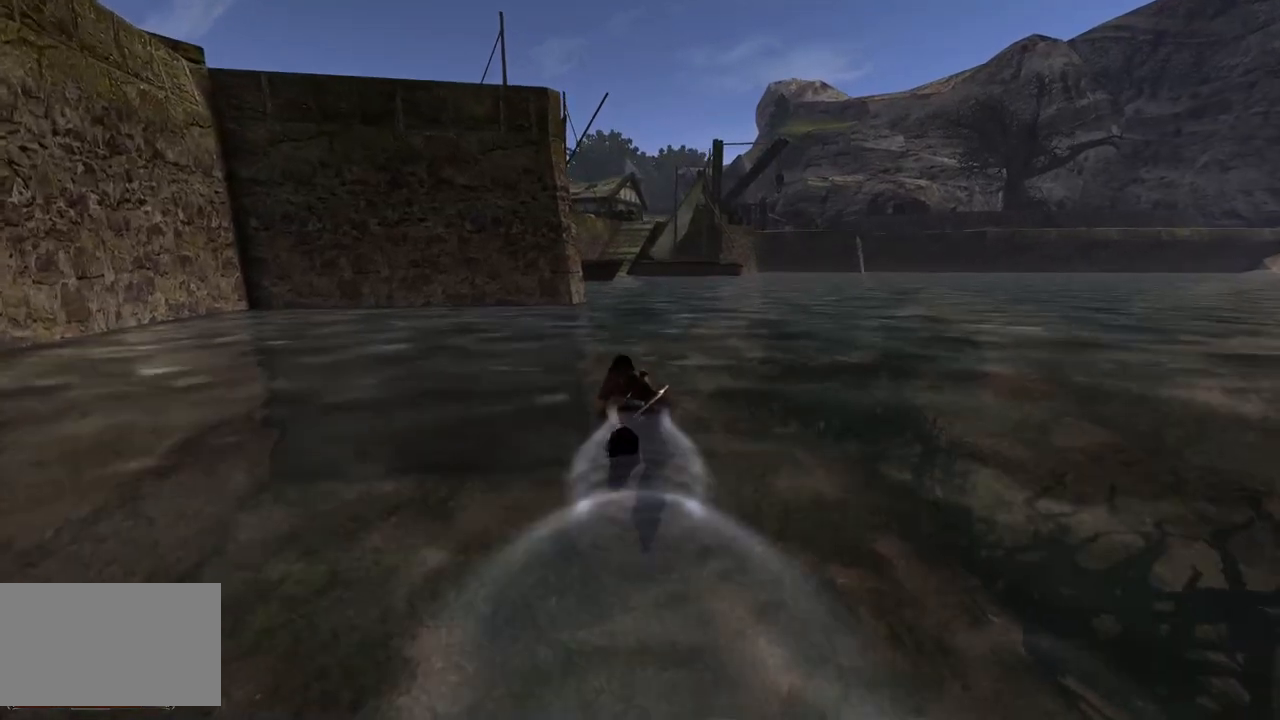
{"keys": ["w"], "mouse": [], "events": []}
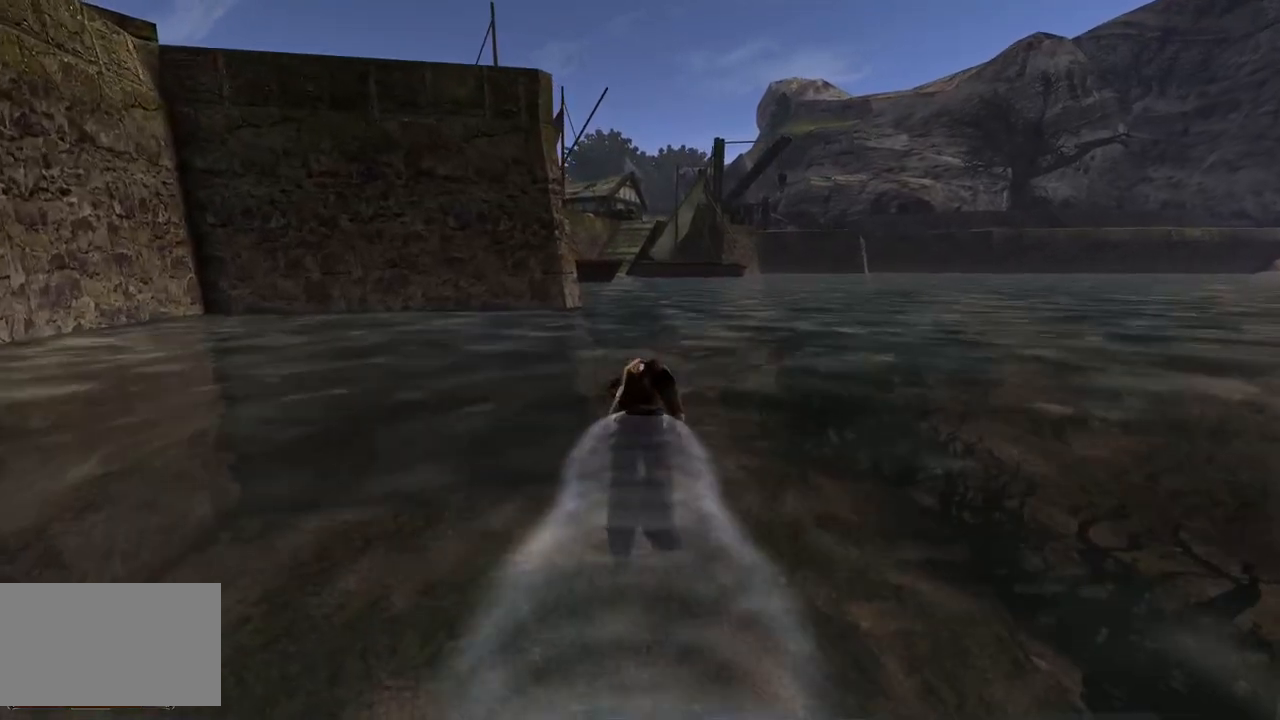
{"keys": ["w"], "mouse": [], "events": []}
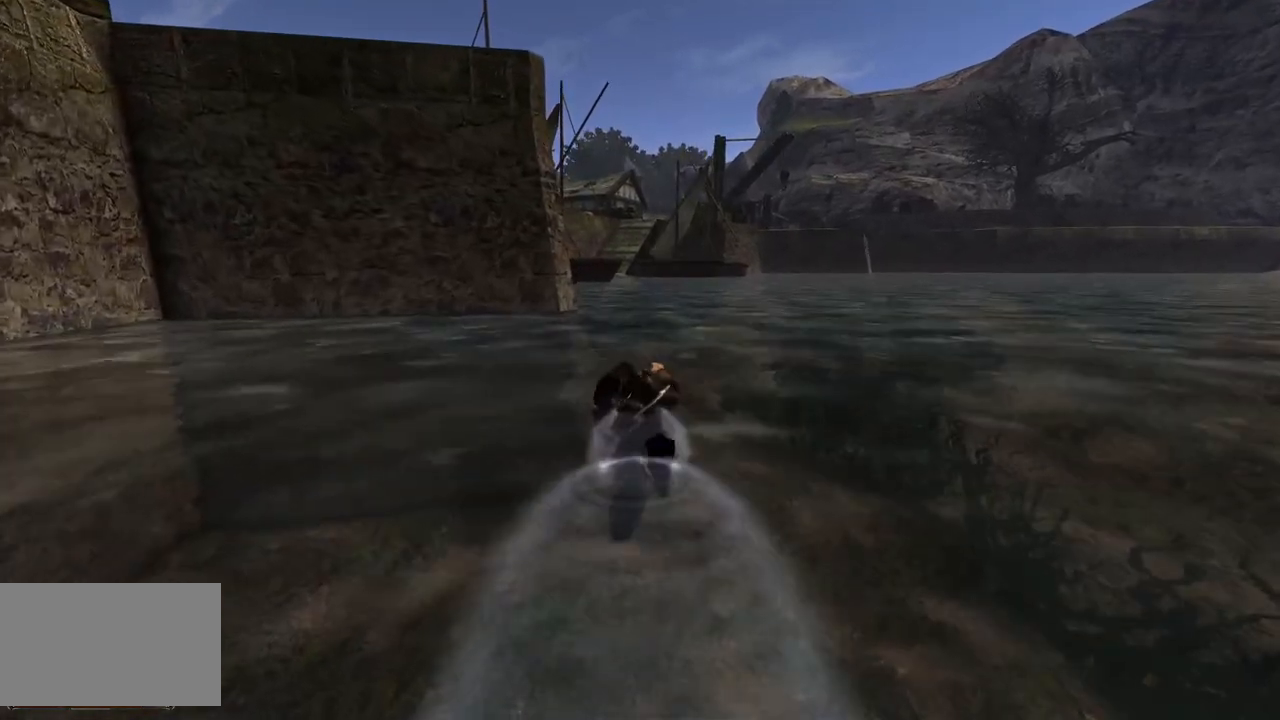
{"keys": ["w"], "mouse": [], "events": []}
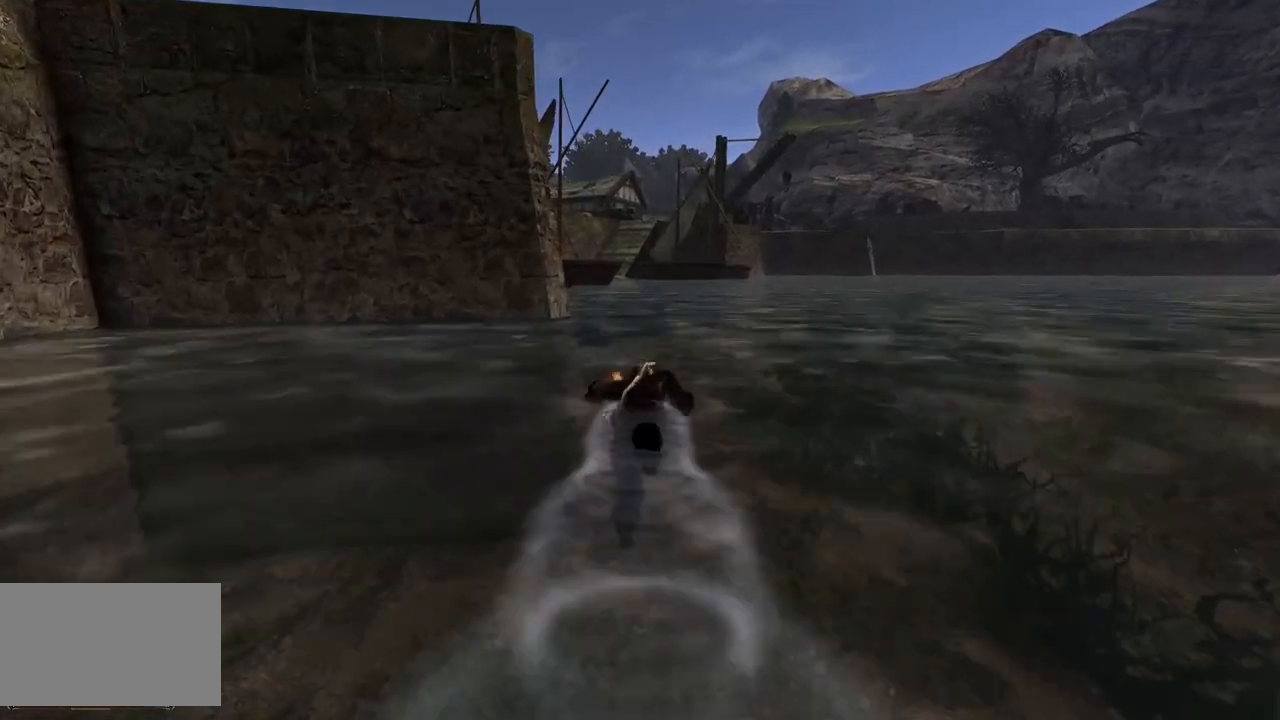
{"keys": ["w"], "mouse": [], "events": []}
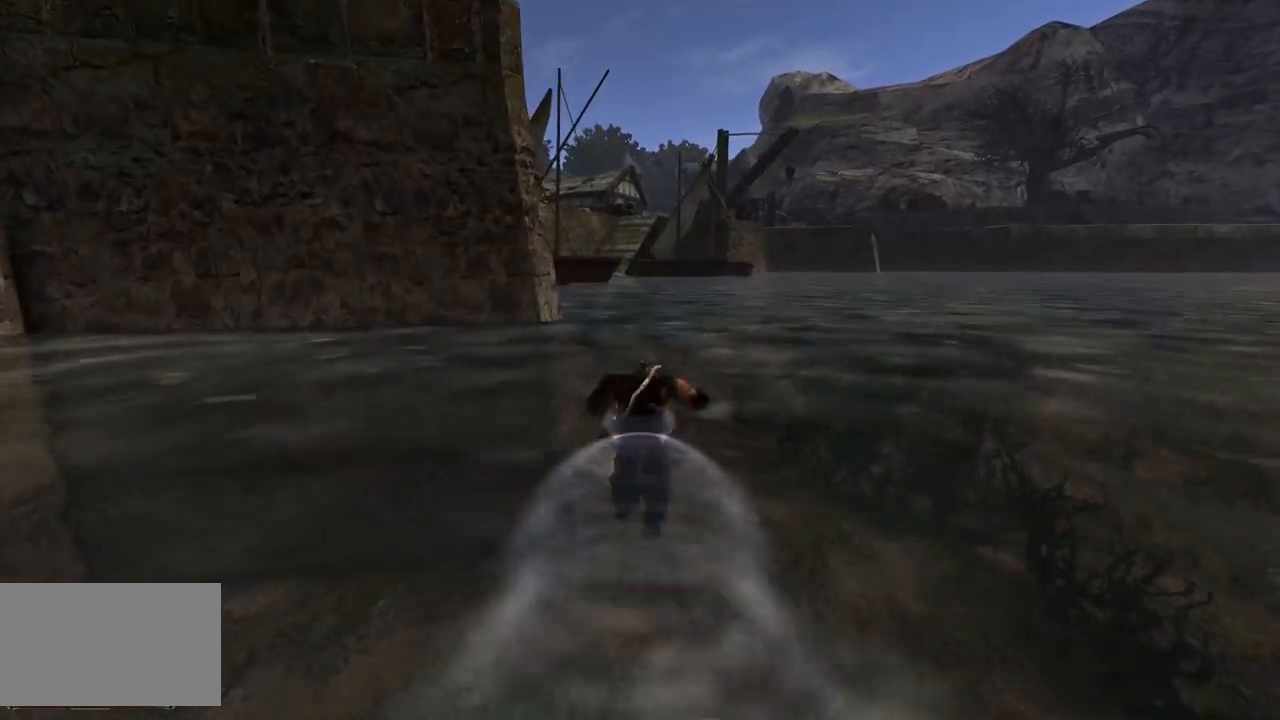
{"keys": ["w"], "mouse": [], "events": []}
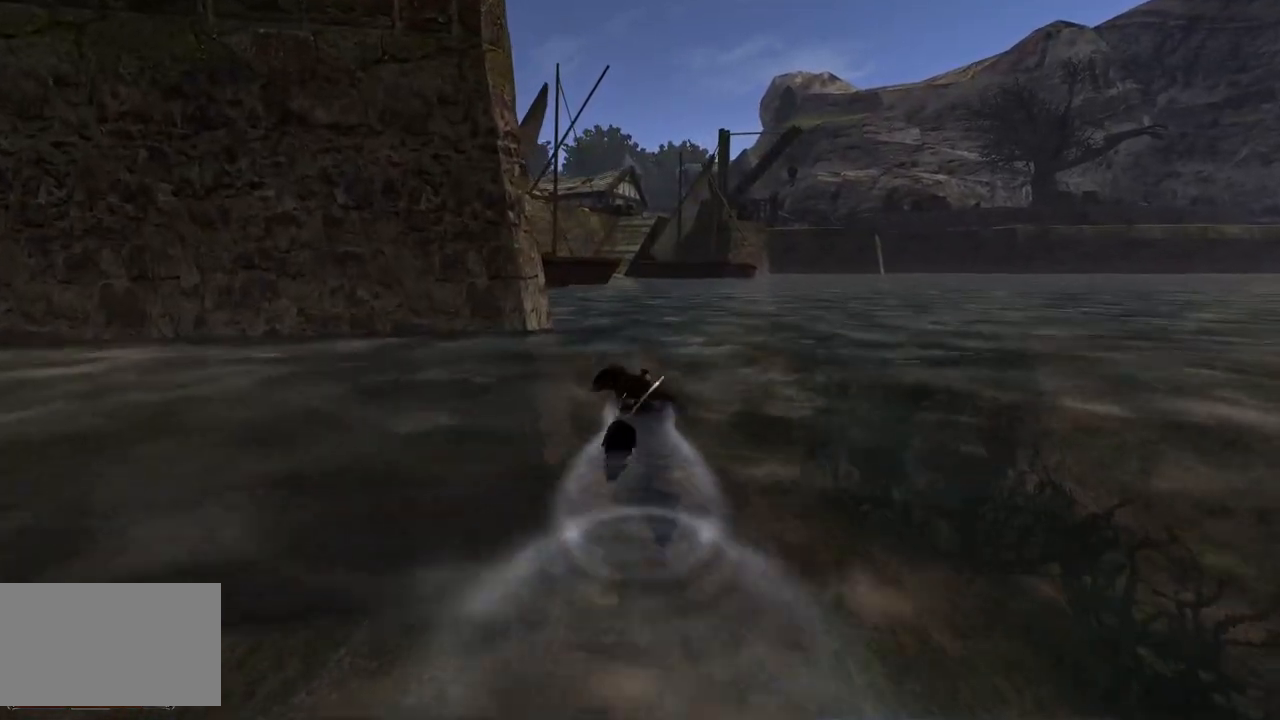
{"keys": ["w"], "mouse": [], "events": []}
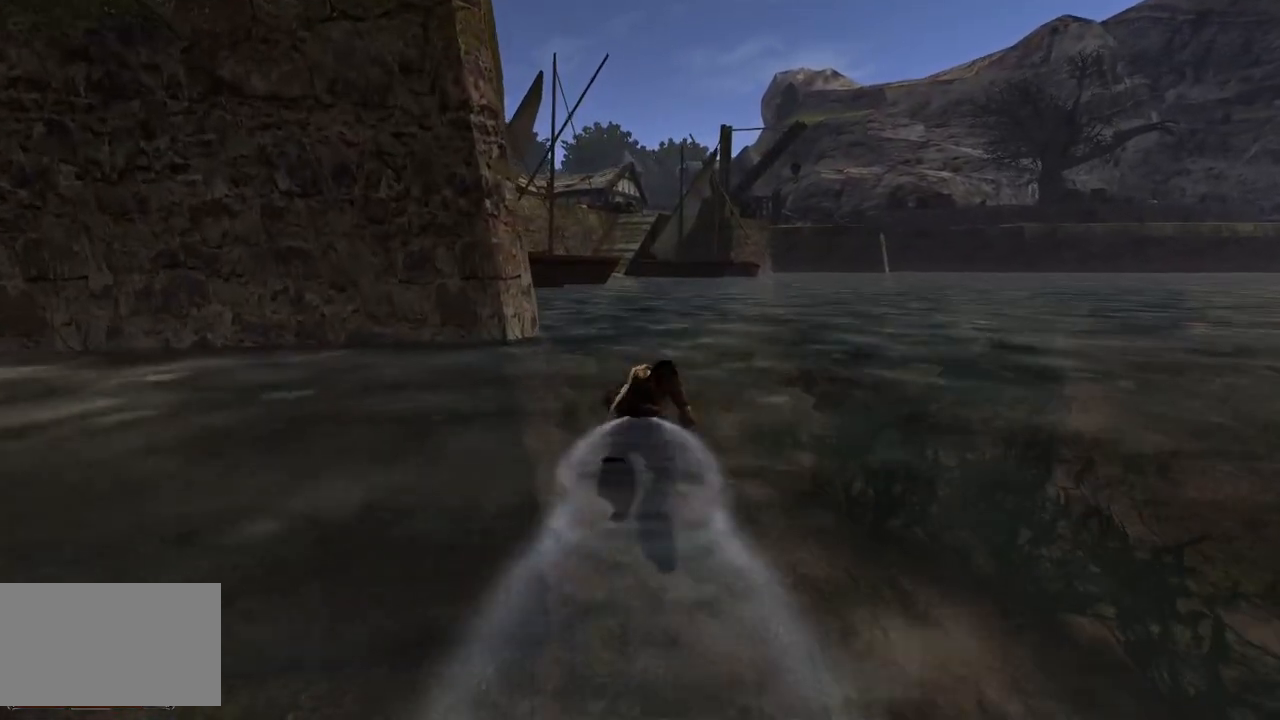
{"keys": ["w"], "mouse": [], "events": []}
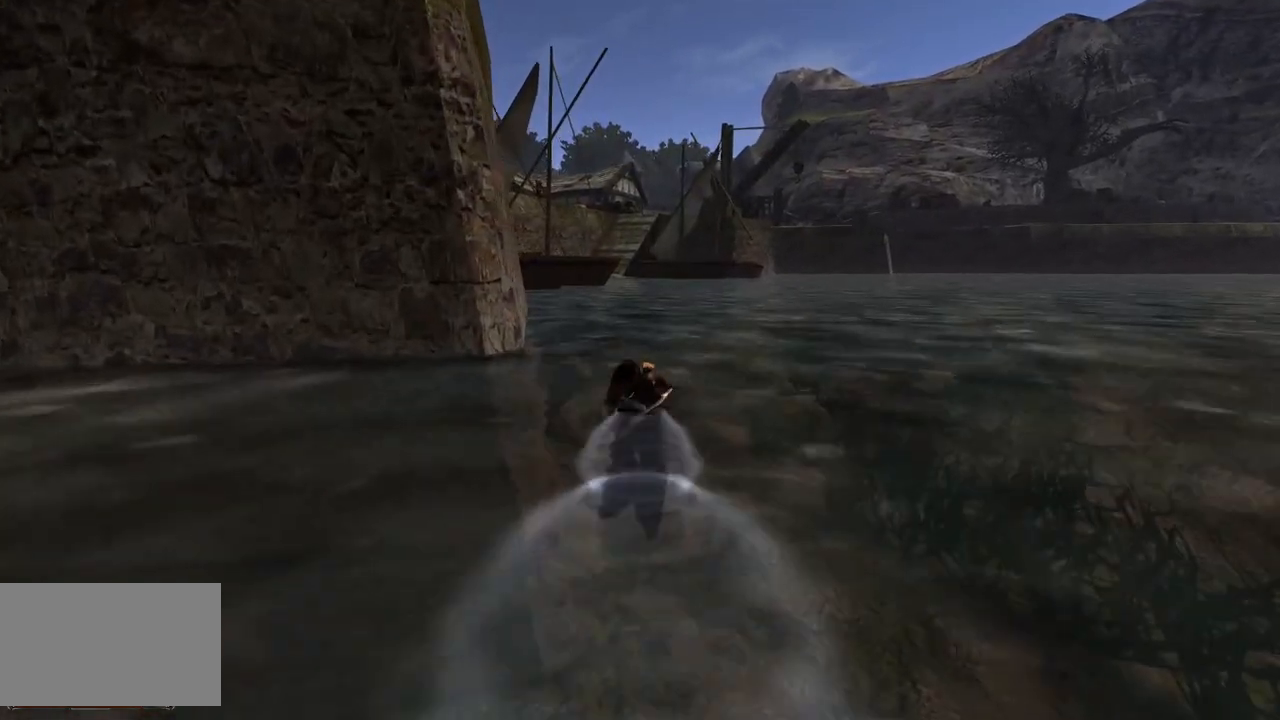
{"keys": ["w"], "mouse": [], "events": []}
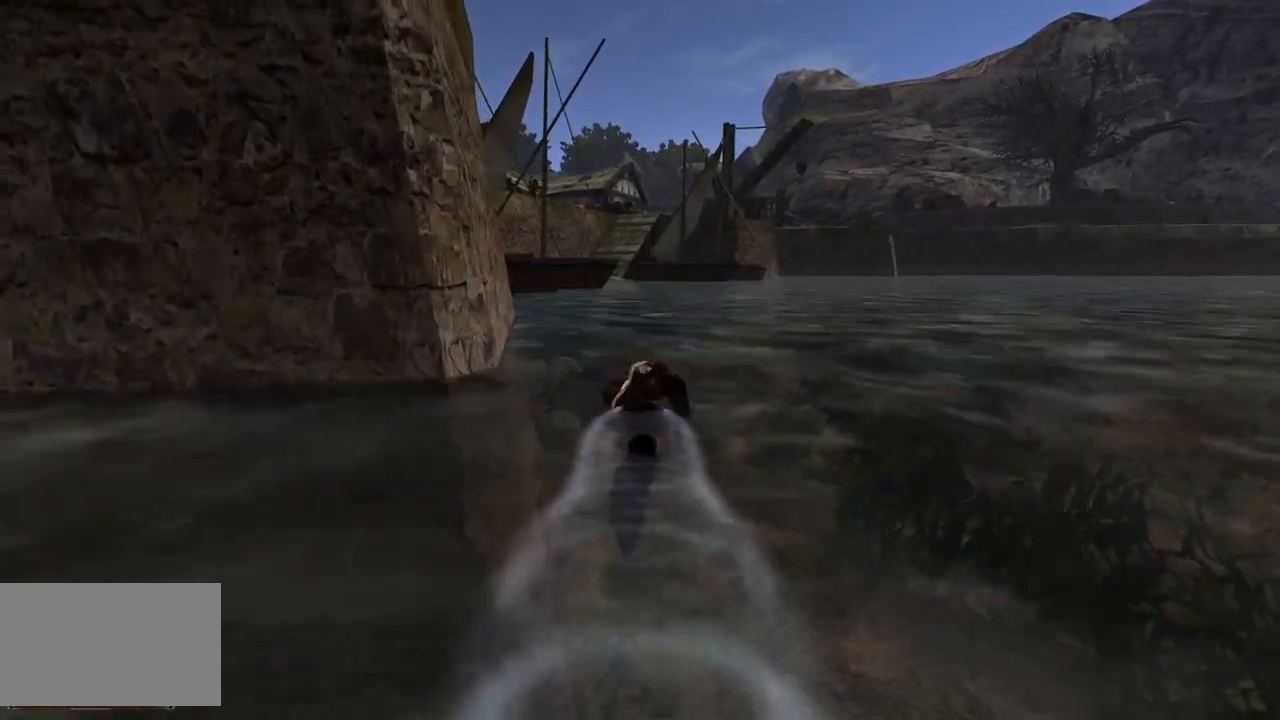
{"keys": ["w"], "mouse": [], "events": []}
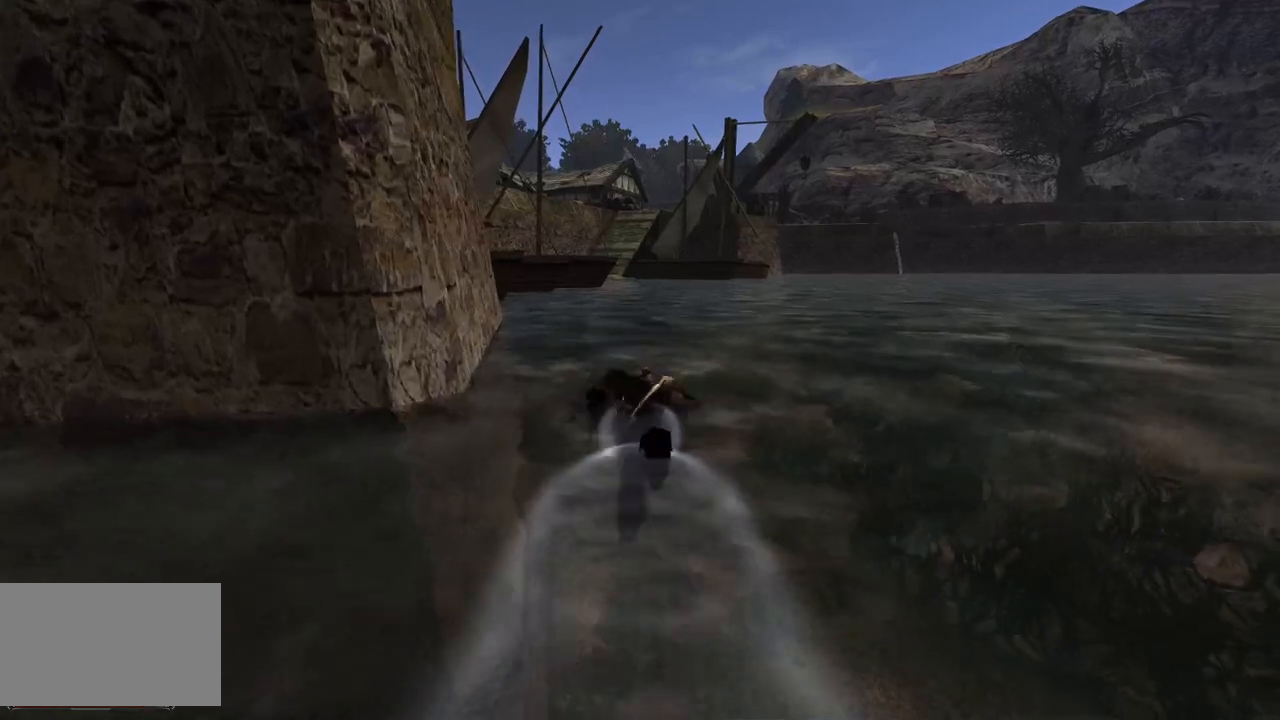
{"keys": ["w"], "mouse": [], "events": []}
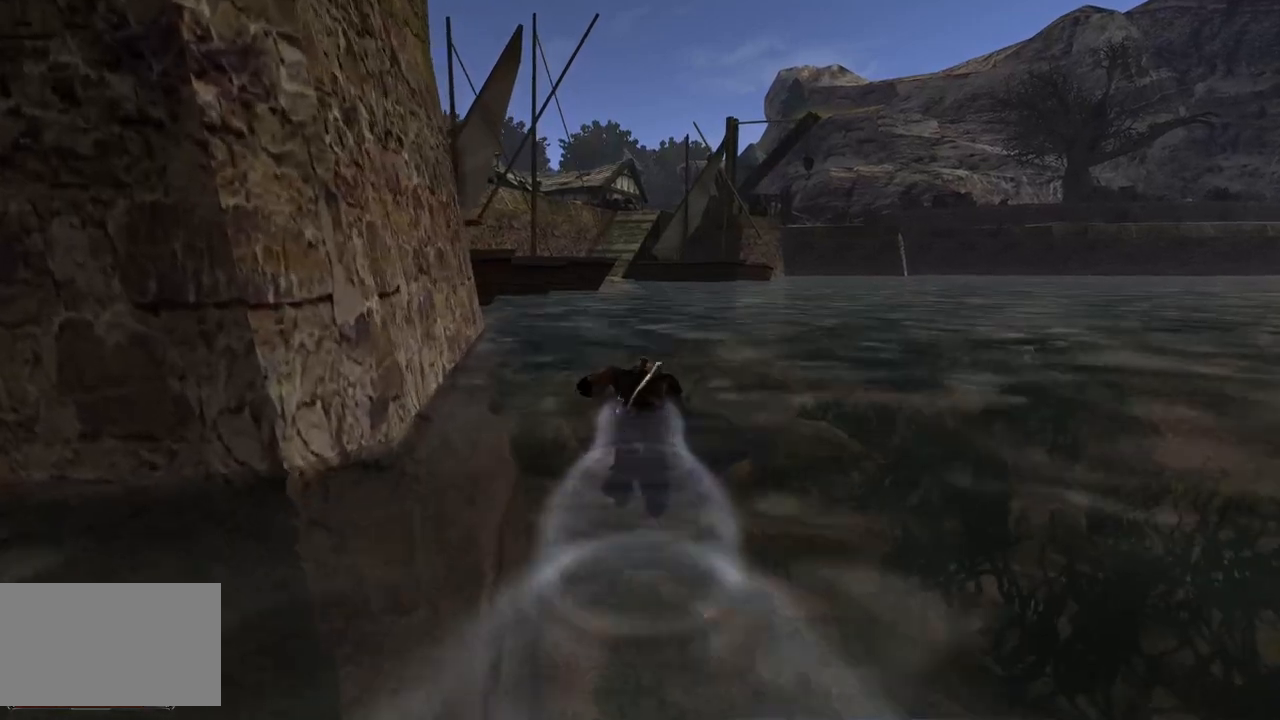
{"keys": ["w"], "mouse": [], "events": []}
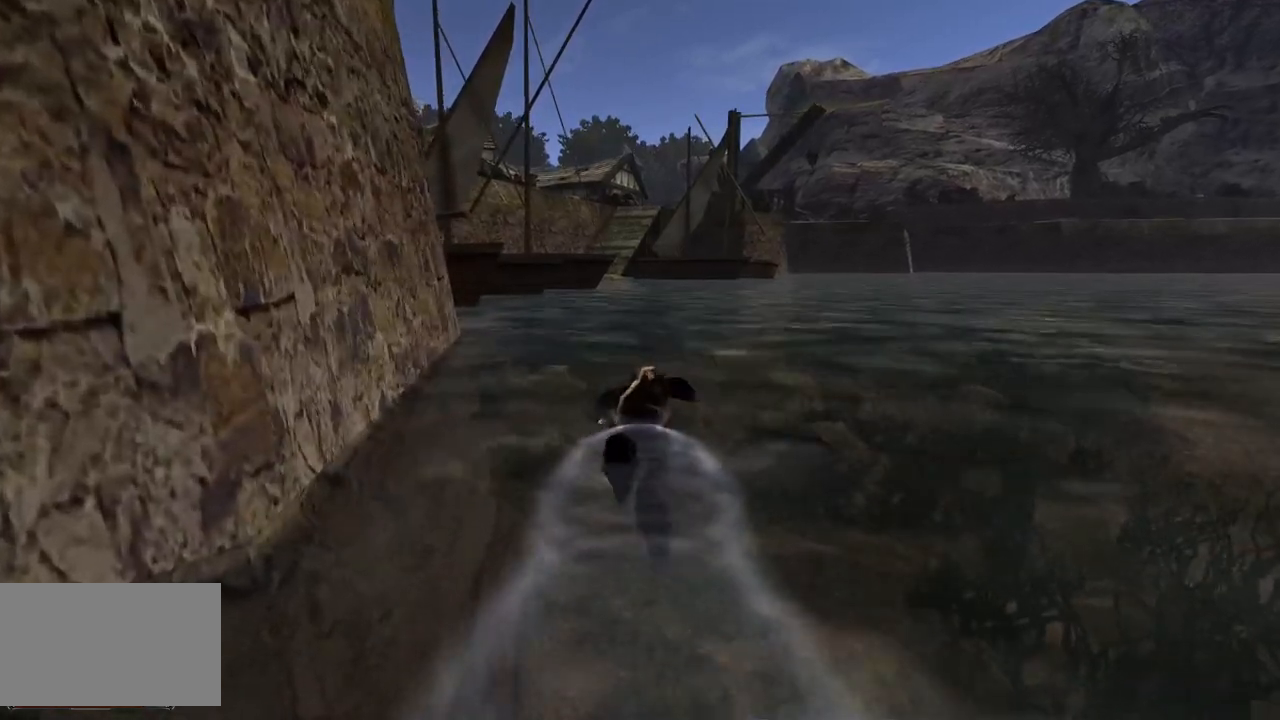
{"keys": ["w"], "mouse": [], "events": []}
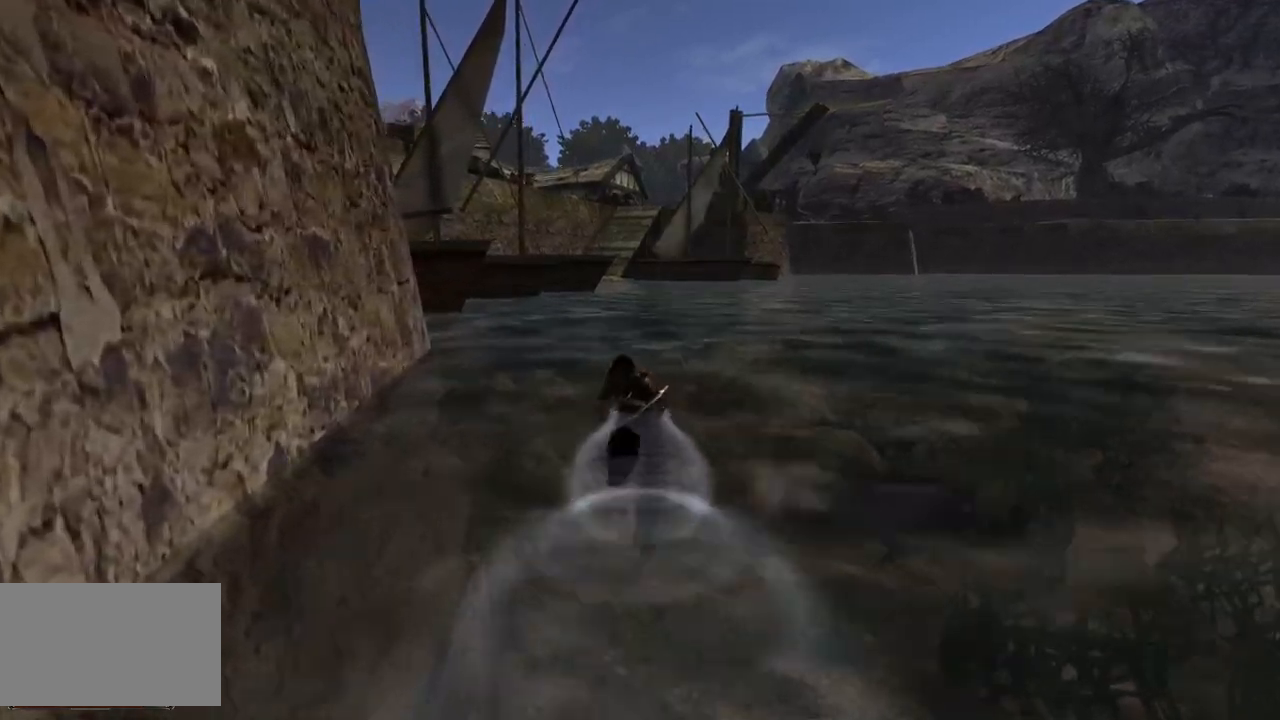
{"keys": ["w"], "mouse": [], "events": []}
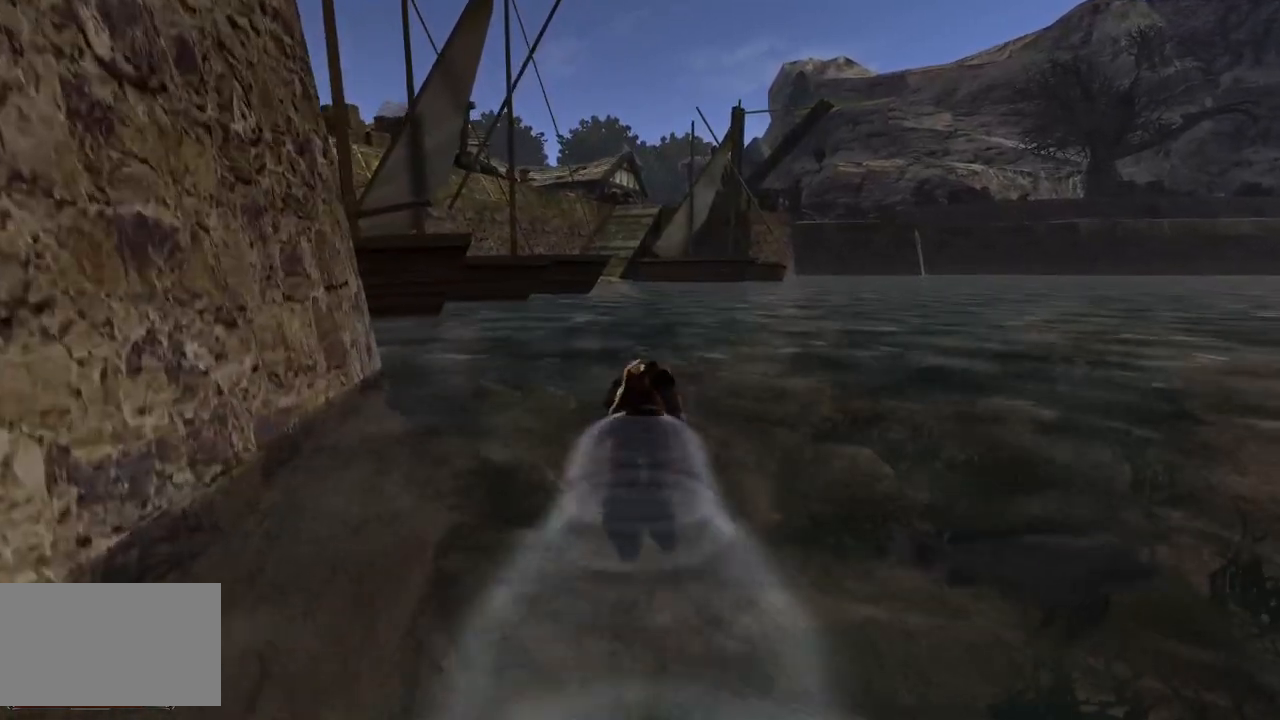
{"keys": ["w"], "mouse": [], "events": []}
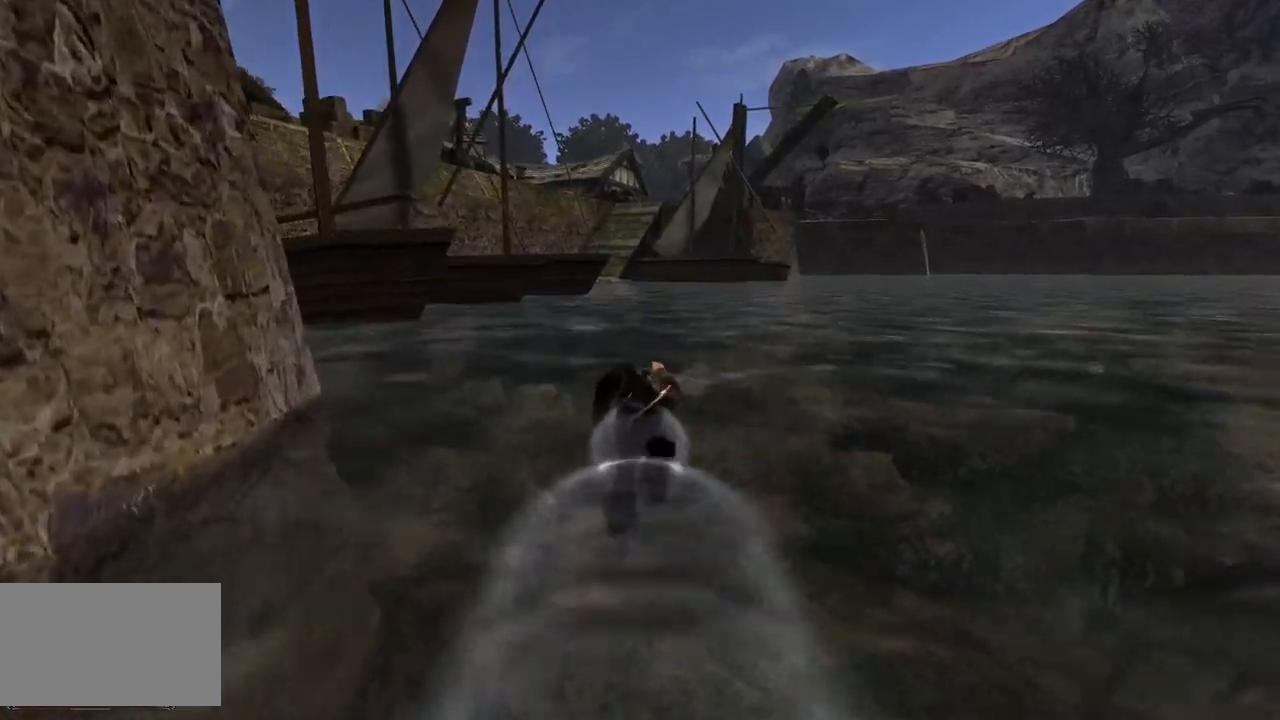
{"keys": ["w"], "mouse": [], "events": []}
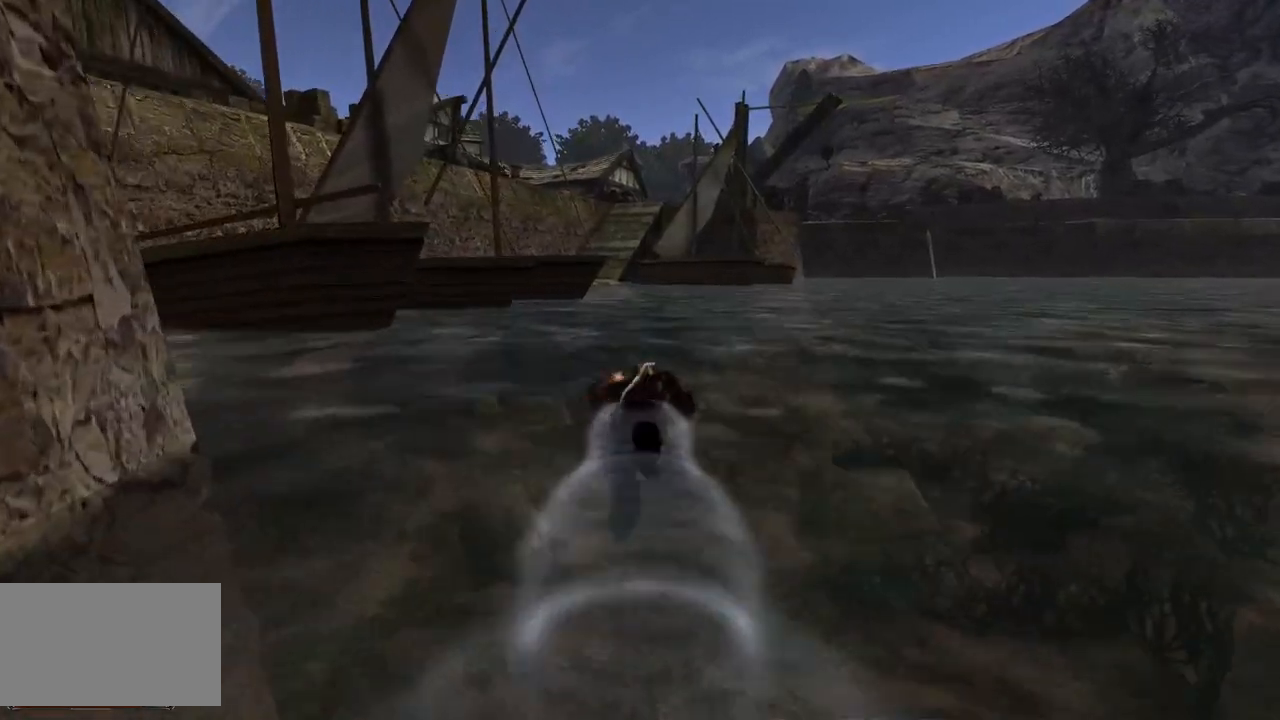
{"keys": ["w"], "mouse": [], "events": []}
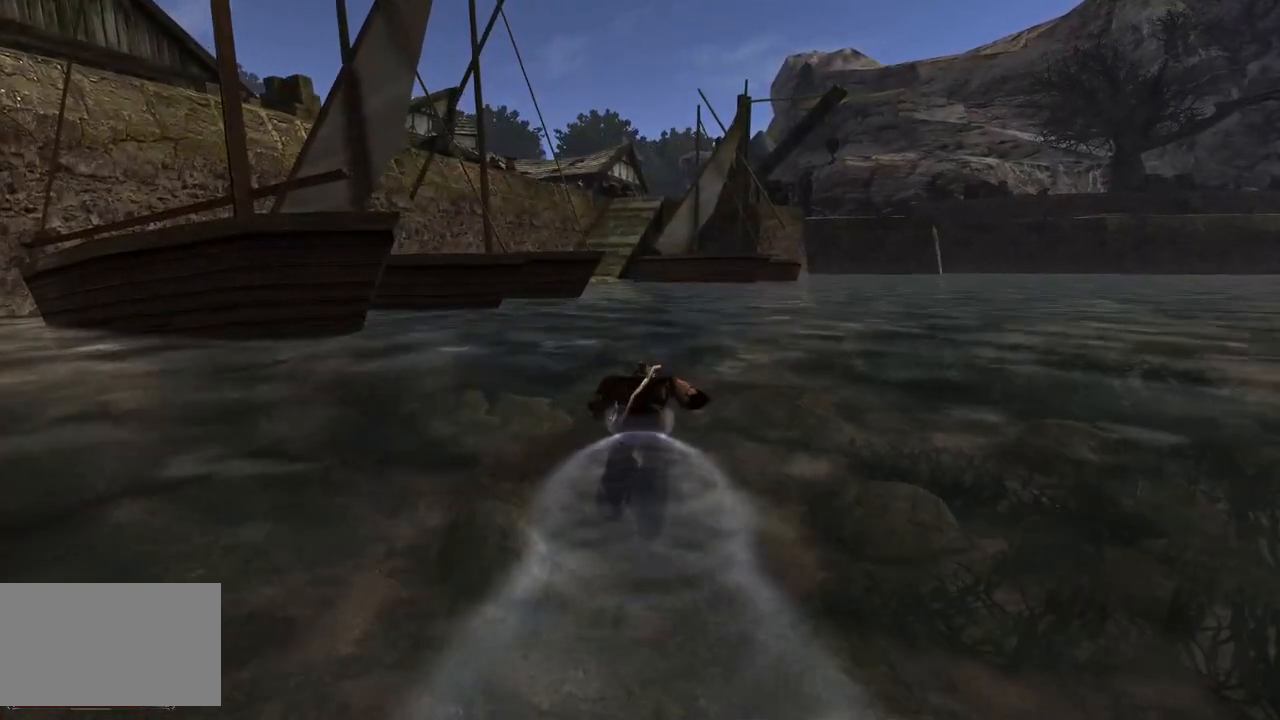
{"keys": ["w"], "mouse": [], "events": []}
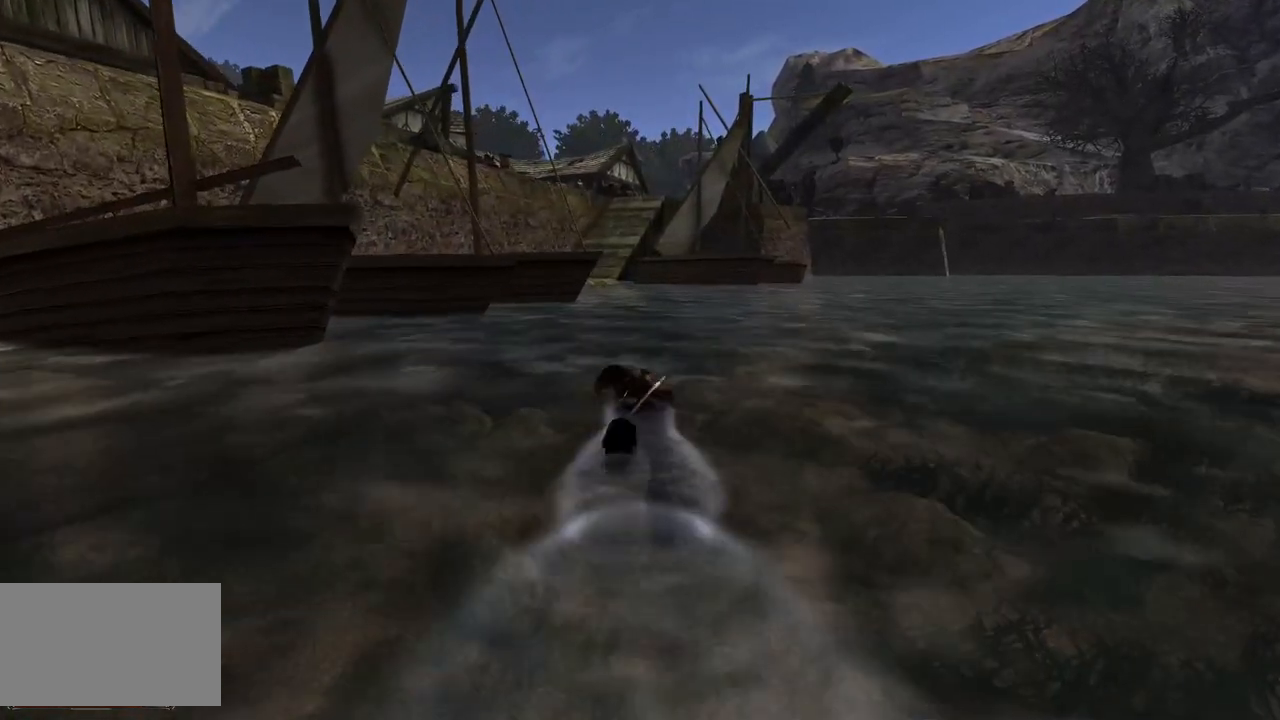
{"keys": ["w"], "mouse": [], "events": []}
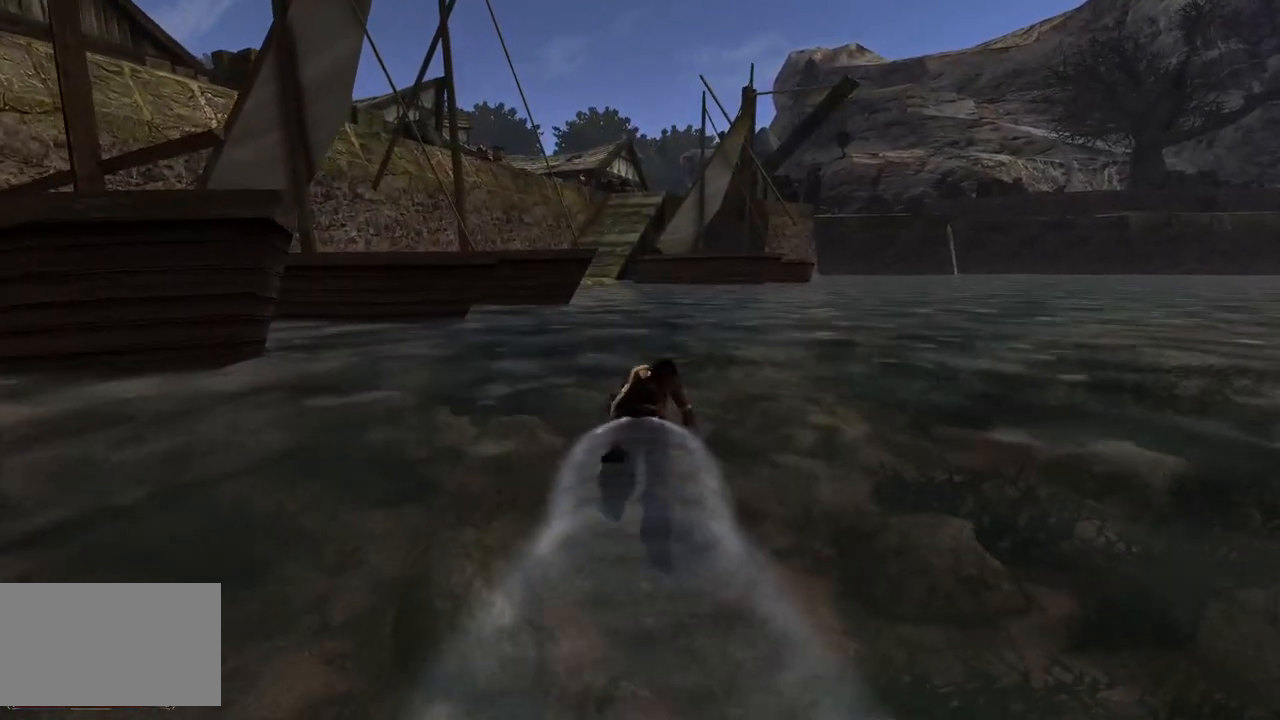
{"keys": ["q", "w"], "mouse": [], "events": [[500, "q", "down"]]}
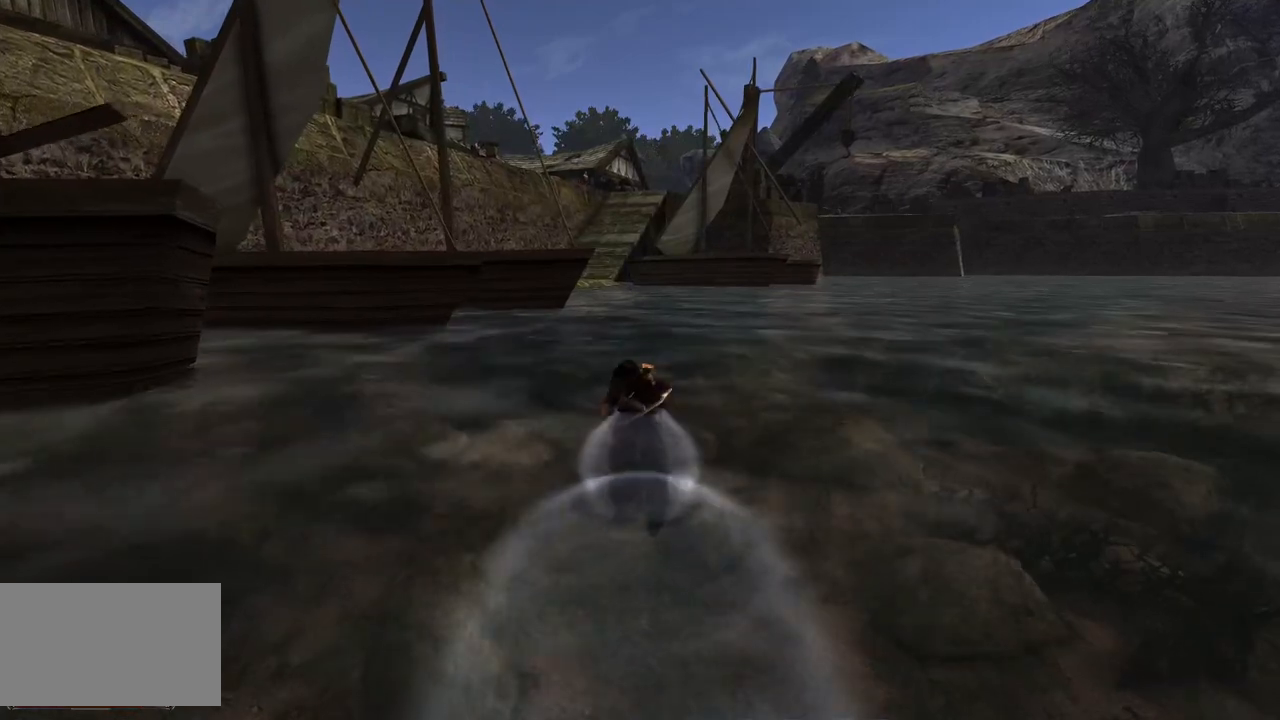
{"keys": ["w"], "mouse": [], "events": [[60, "q", "up"], [420, "e", "down"], [460, "e", "up"]]}
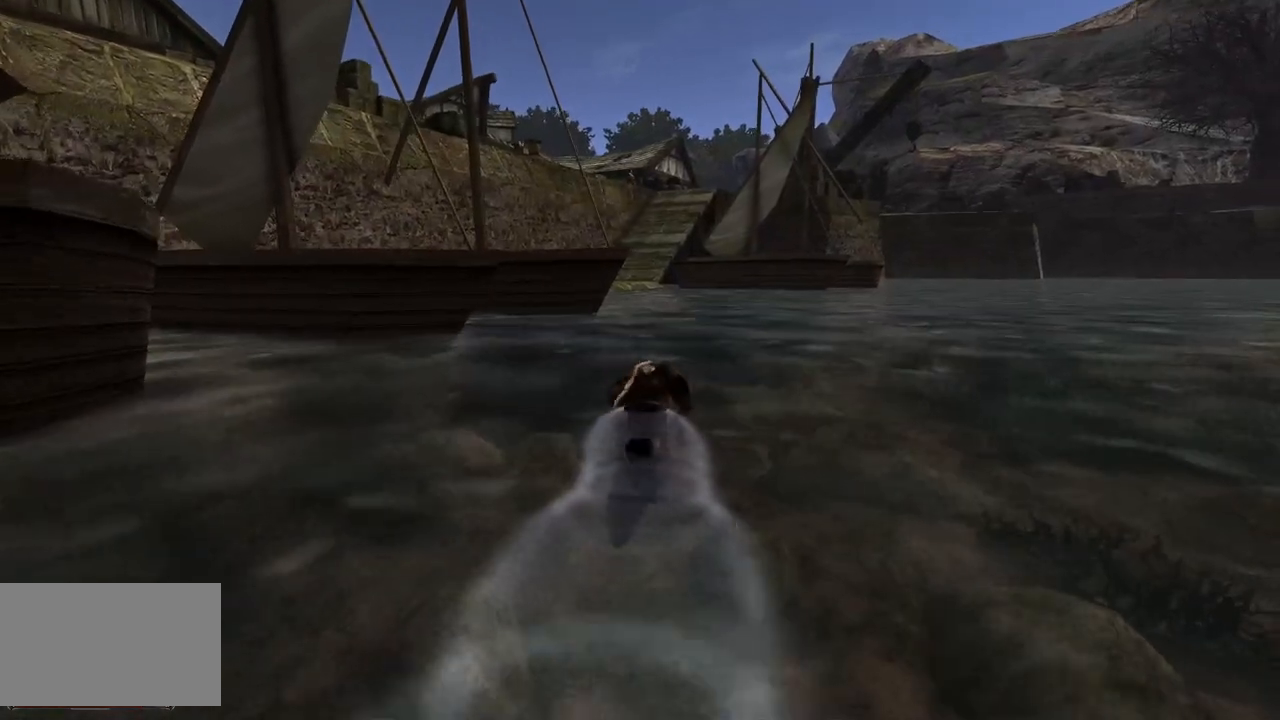
{"keys": ["w"], "mouse": [], "events": []}
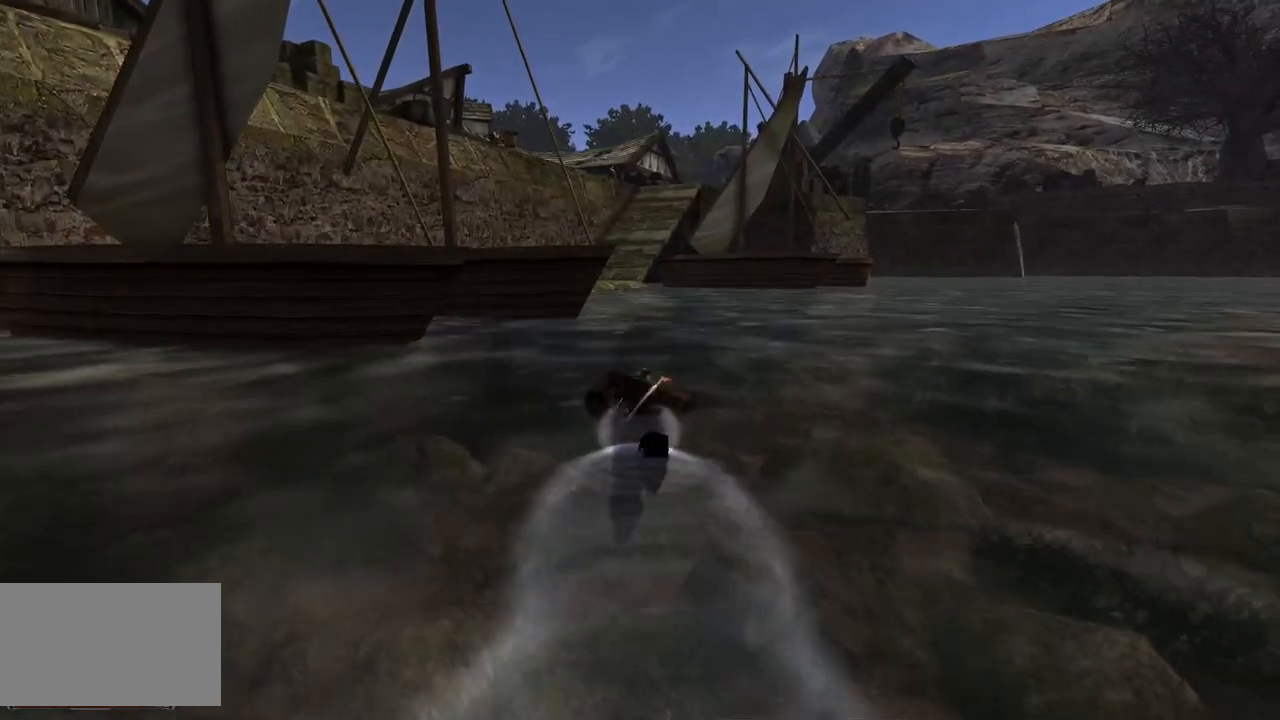
{"keys": ["w"], "mouse": [], "events": []}
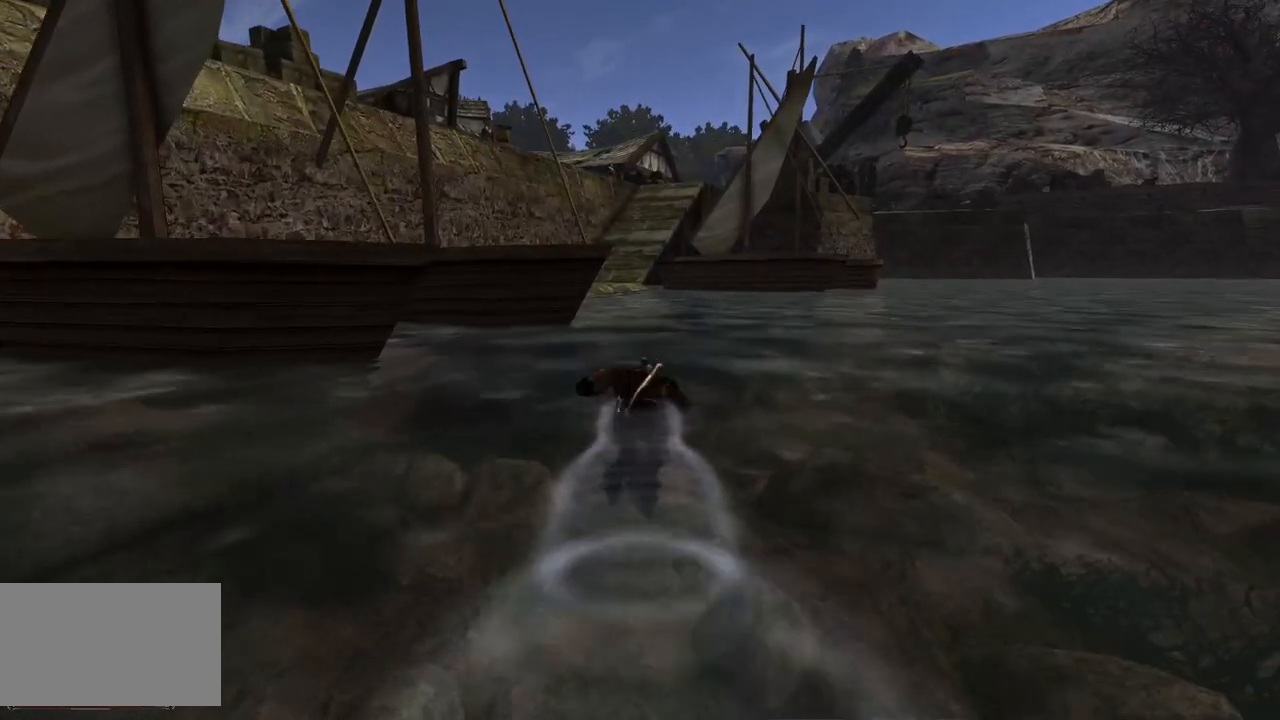
{"keys": ["w"], "mouse": [], "events": []}